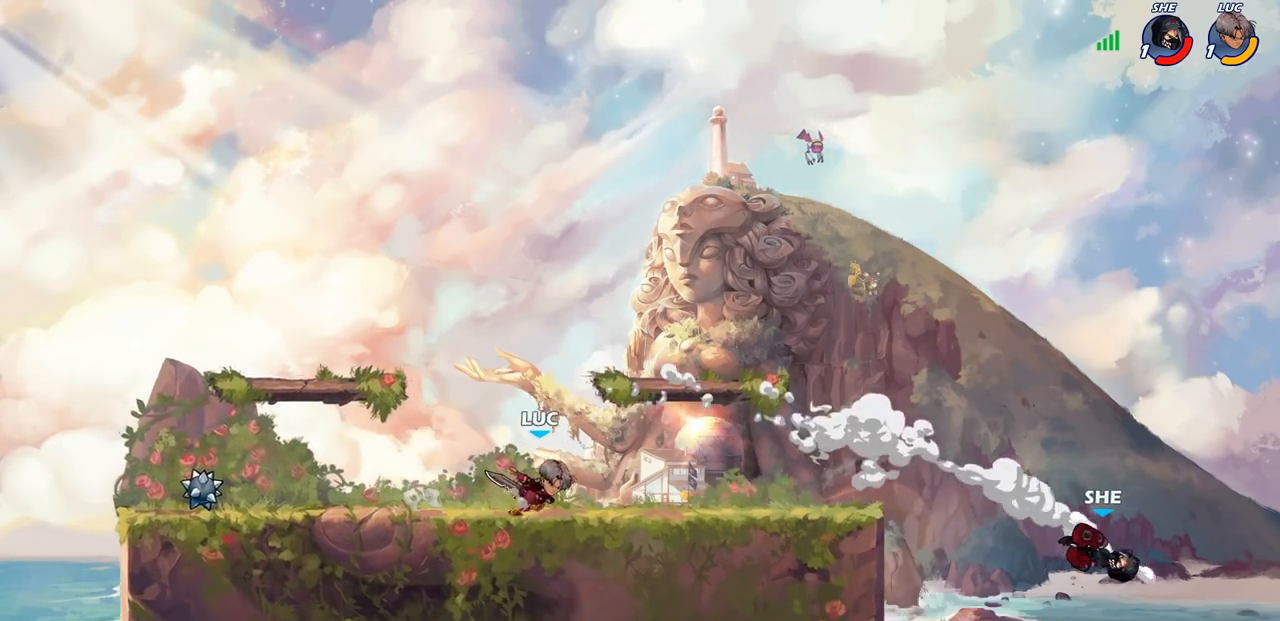
Gameplay with a controller (PlayStation layout); each line is a JSON object with the inputs held at the frame after it. "events" lists button and stick changes between this image and that frame as [ms after this image, input, new state], when the widget could be followed in between.
{"buttons": [], "left_stick": "center", "right_stick": "center", "events": [[450, "left_stick", "center"]]}
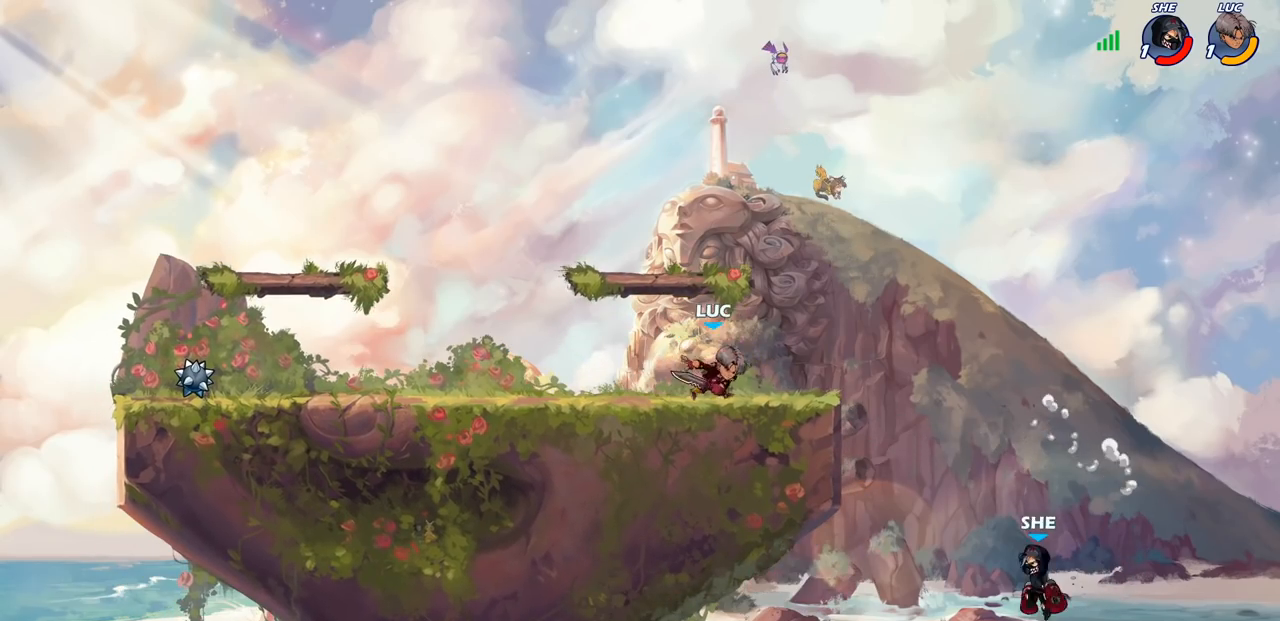
{"buttons": ["CIRCLE"], "left_stick": "center", "right_stick": "center", "events": [[300, "left_stick", "right"], [367, "CIRCLE", "down"], [400, "left_stick", "center"]]}
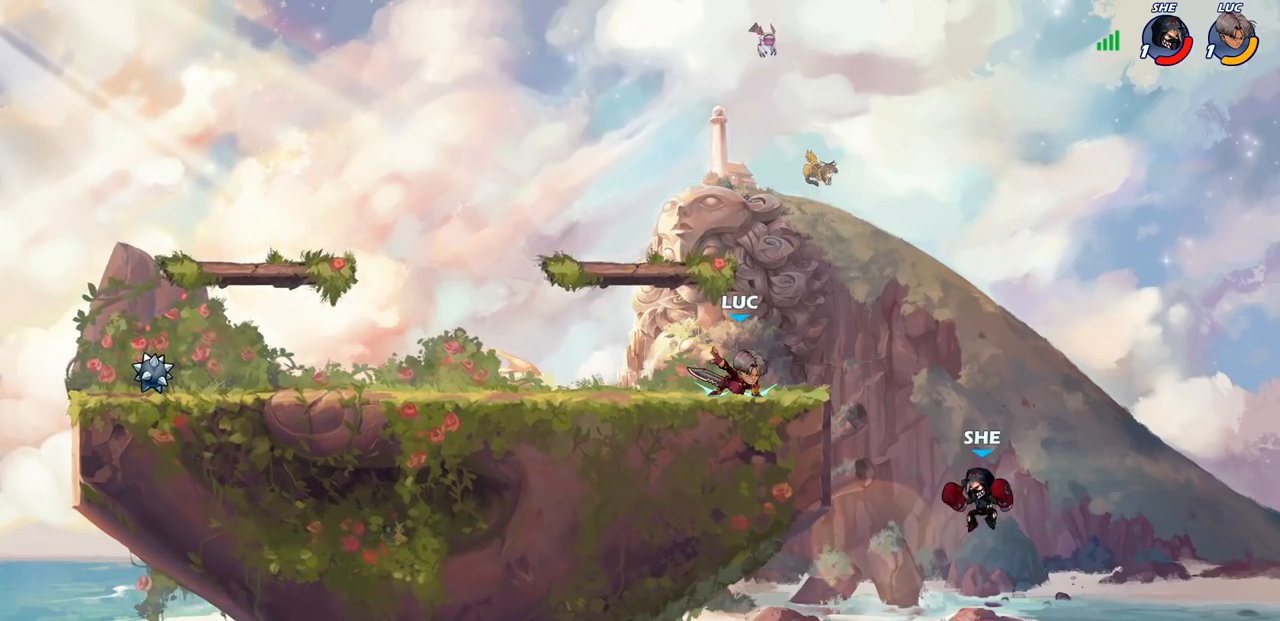
{"buttons": [], "left_stick": "center", "right_stick": "center", "events": [[383, "CIRCLE", "up"]]}
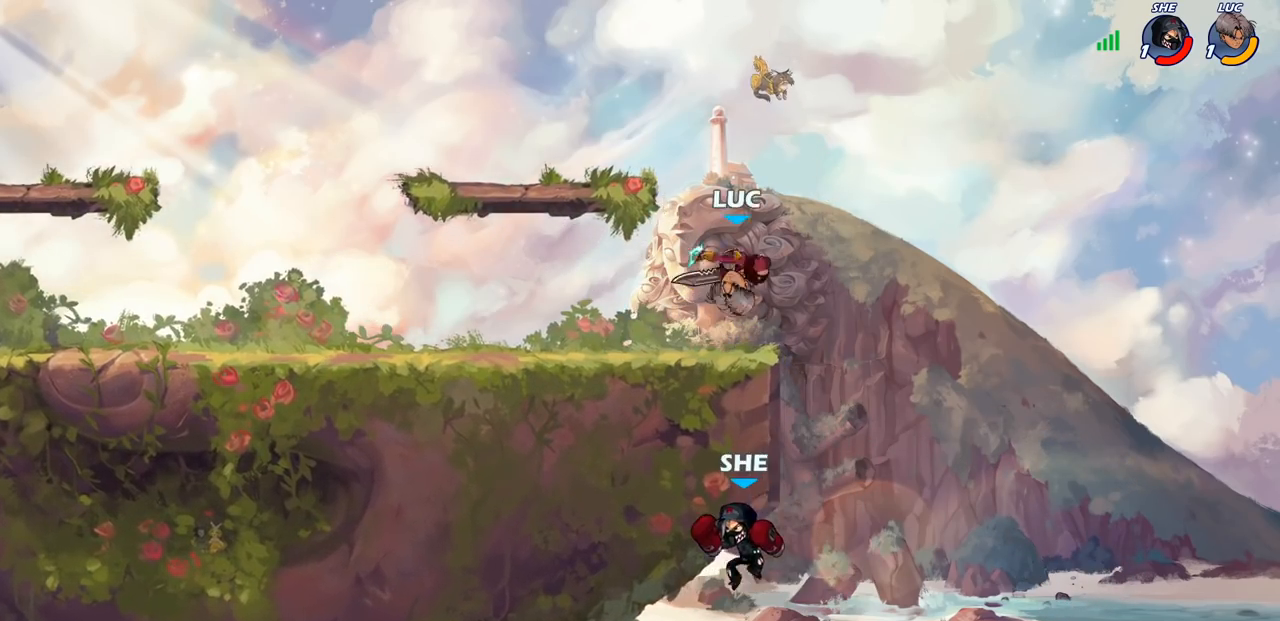
{"buttons": [], "left_stick": "right", "right_stick": "center", "events": [[50, "left_stick", "right"], [200, "left_stick", "center"], [400, "left_stick", "right"]]}
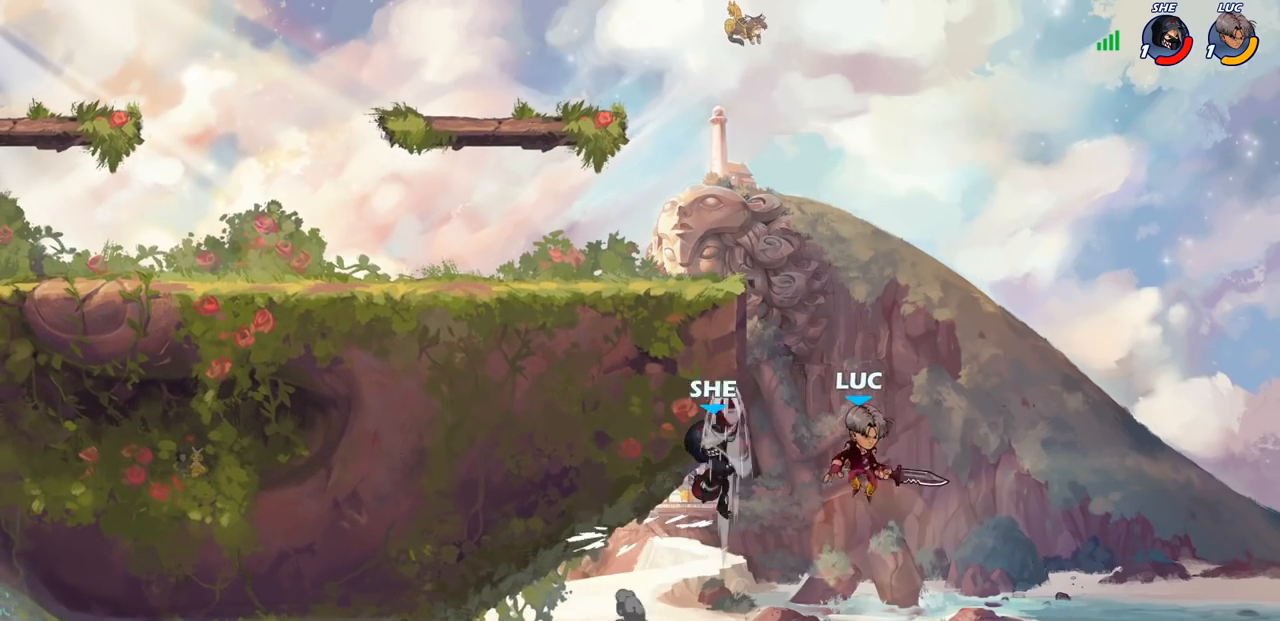
{"buttons": [], "left_stick": "center", "right_stick": "center", "events": [[83, "CROSS", "down"], [100, "left_stick", "up-left"], [217, "CROSS", "up"], [367, "R2", "down"], [400, "CIRCLE", "down"], [400, "left_stick", "up"], [467, "CIRCLE", "up"], [483, "R2", "up"], [500, "left_stick", "center"]]}
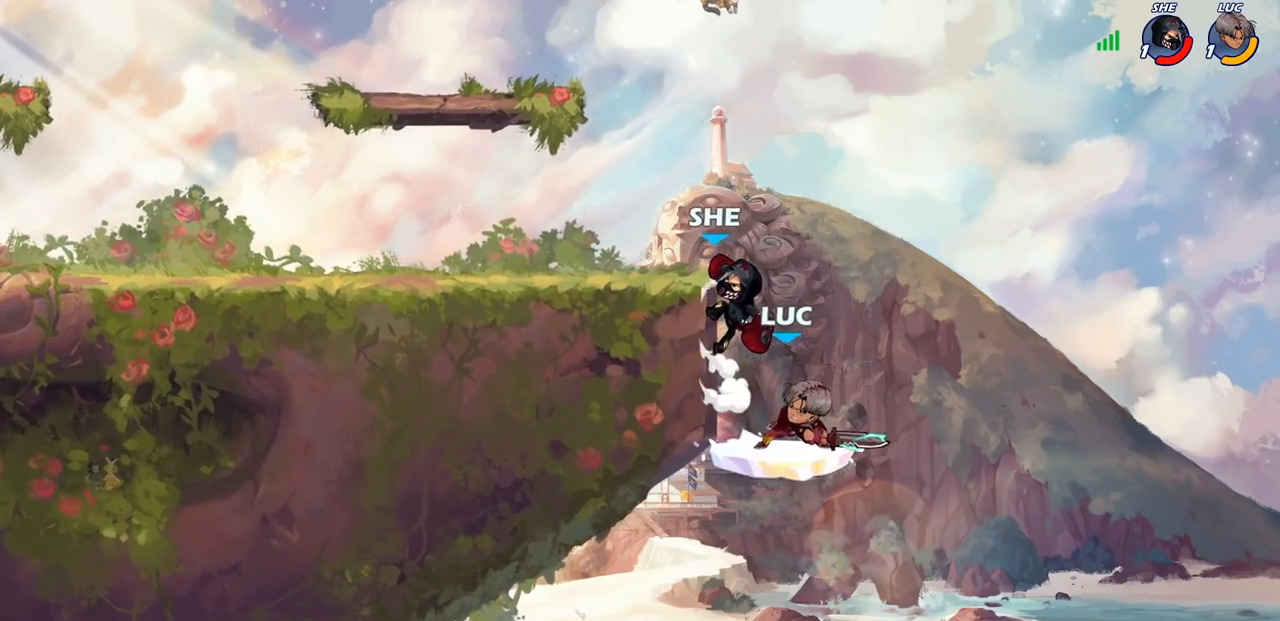
{"buttons": [], "left_stick": "center", "right_stick": "center", "events": []}
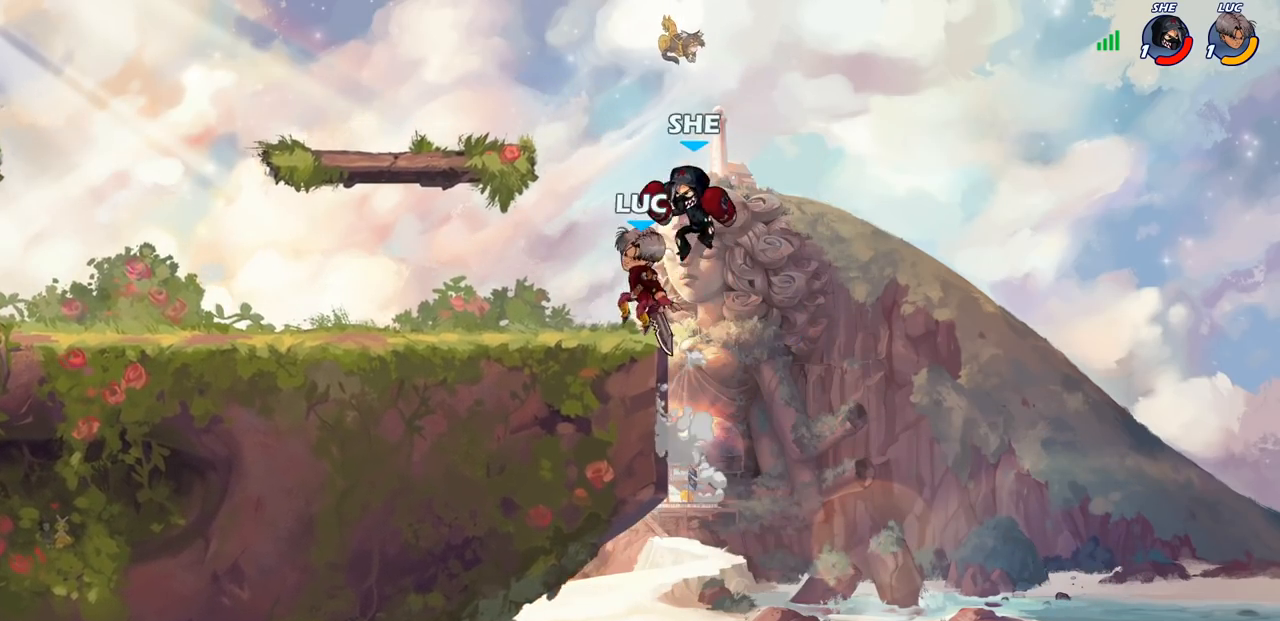
{"buttons": ["SQUARE"], "left_stick": "center", "right_stick": "center", "events": [[117, "SQUARE", "down"], [133, "SQUARE", "up"], [133, "right_stick", "down-left"], [217, "right_stick", "center"], [283, "SQUARE", "down"], [367, "SQUARE", "up"], [467, "SQUARE", "down"]]}
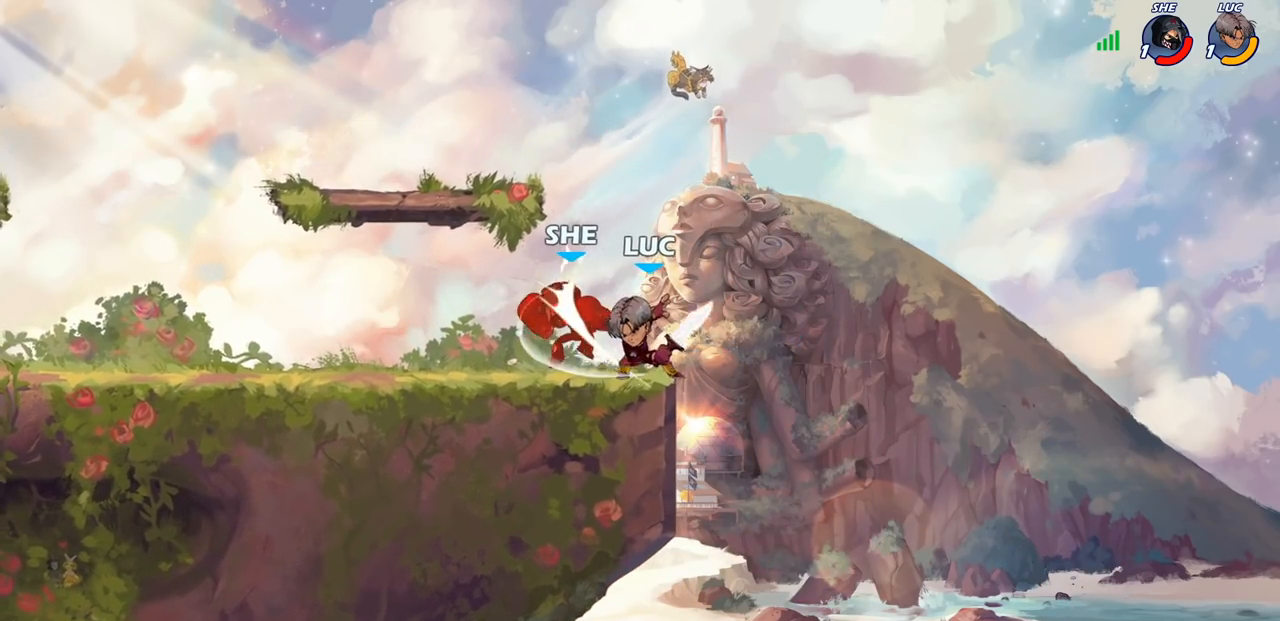
{"buttons": ["R2"], "left_stick": "left", "right_stick": "center", "events": [[33, "SQUARE", "up"], [117, "SQUARE", "down"], [217, "SQUARE", "up"], [217, "left_stick", "left"], [383, "R2", "down"]]}
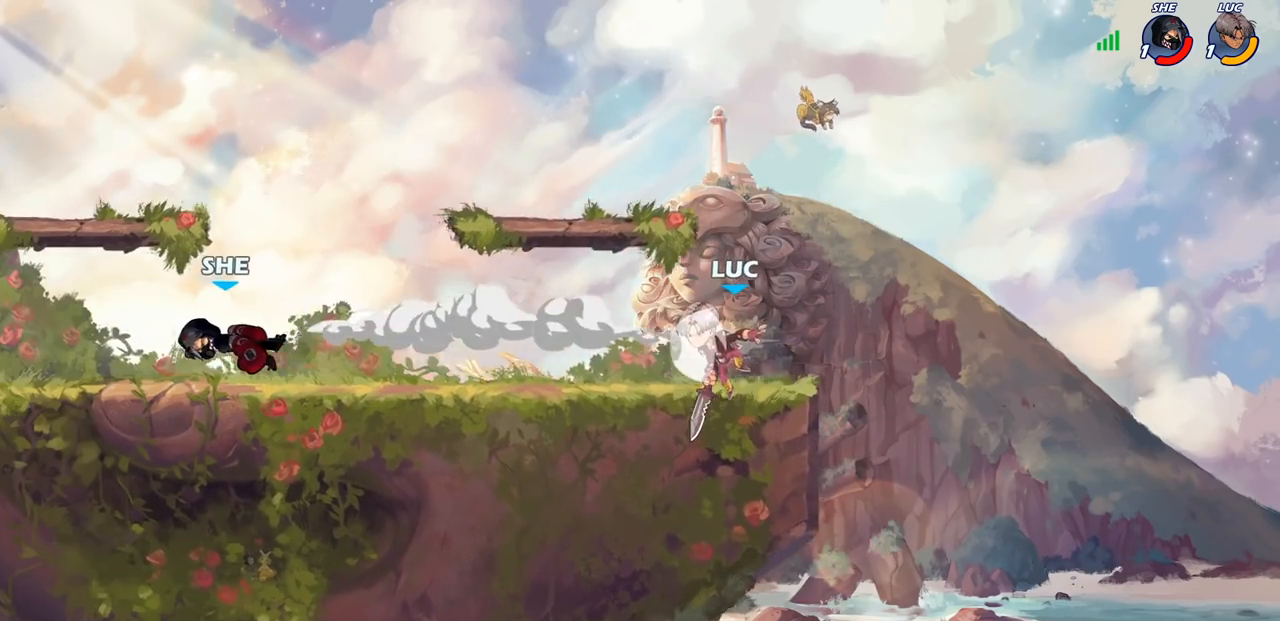
{"buttons": [], "left_stick": "center", "right_stick": "center", "events": [[33, "R2", "up"], [133, "R1", "down"], [200, "R1", "up"], [217, "left_stick", "center"]]}
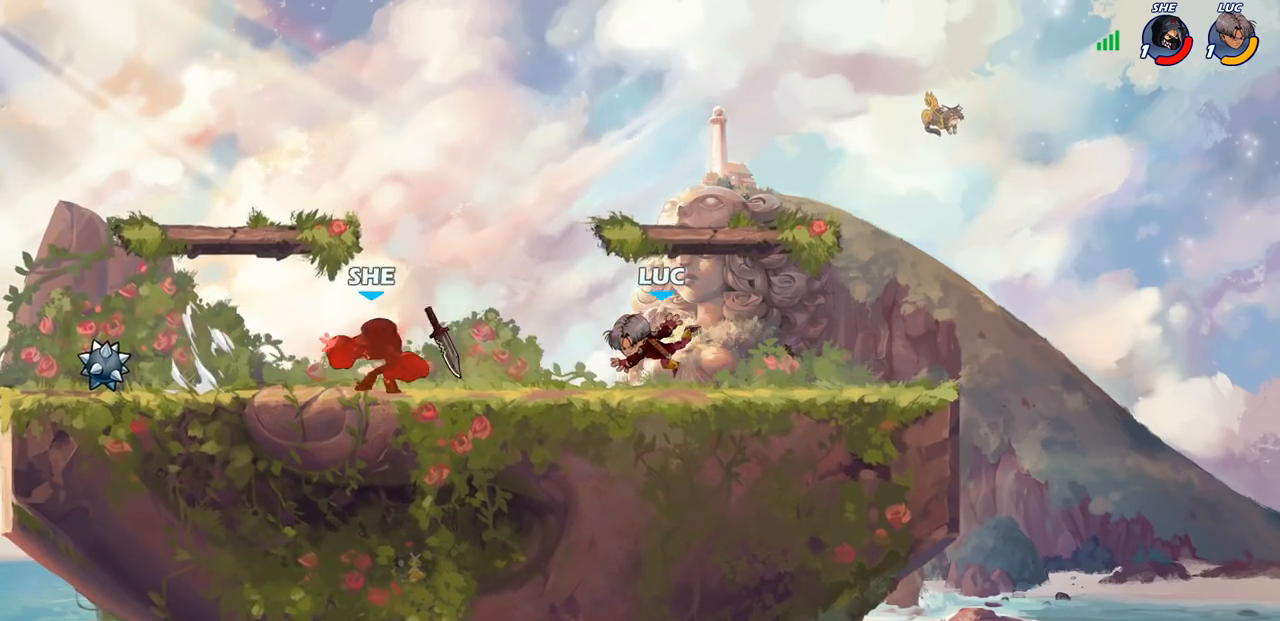
{"buttons": [], "left_stick": "center", "right_stick": "center", "events": [[67, "left_stick", "left"], [133, "R2", "down"], [300, "R2", "up"], [400, "R1", "down"], [400, "left_stick", "center"], [483, "R1", "up"]]}
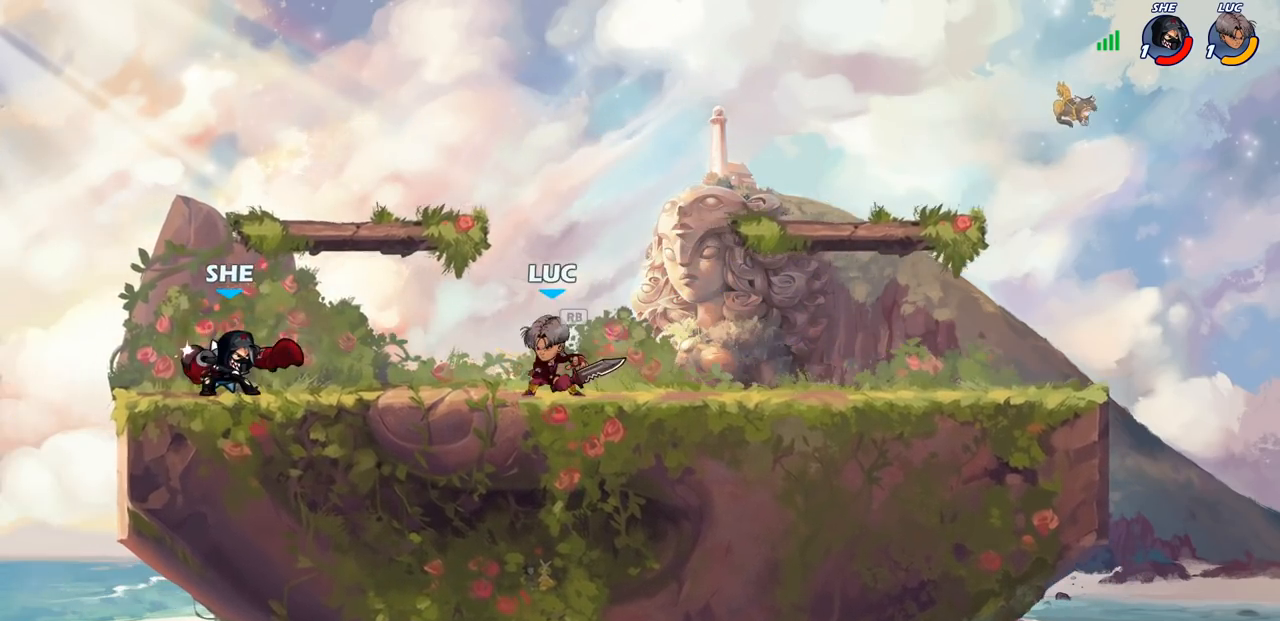
{"buttons": [], "left_stick": "down", "right_stick": "center", "events": [[117, "left_stick", "right"], [150, "R2", "down"], [283, "left_stick", "center"], [317, "R2", "up"], [500, "left_stick", "down"]]}
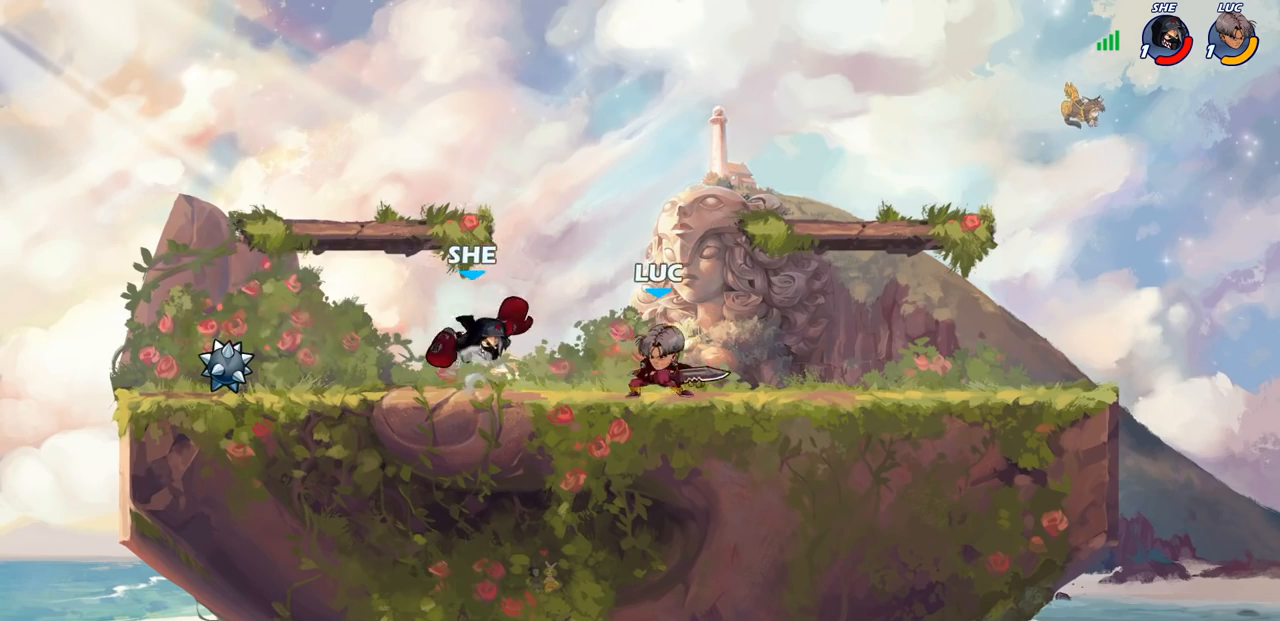
{"buttons": [], "left_stick": "center", "right_stick": "center", "events": [[50, "SQUARE", "down"], [150, "SQUARE", "up"], [200, "left_stick", "center"], [383, "left_stick", "left"], [500, "left_stick", "center"]]}
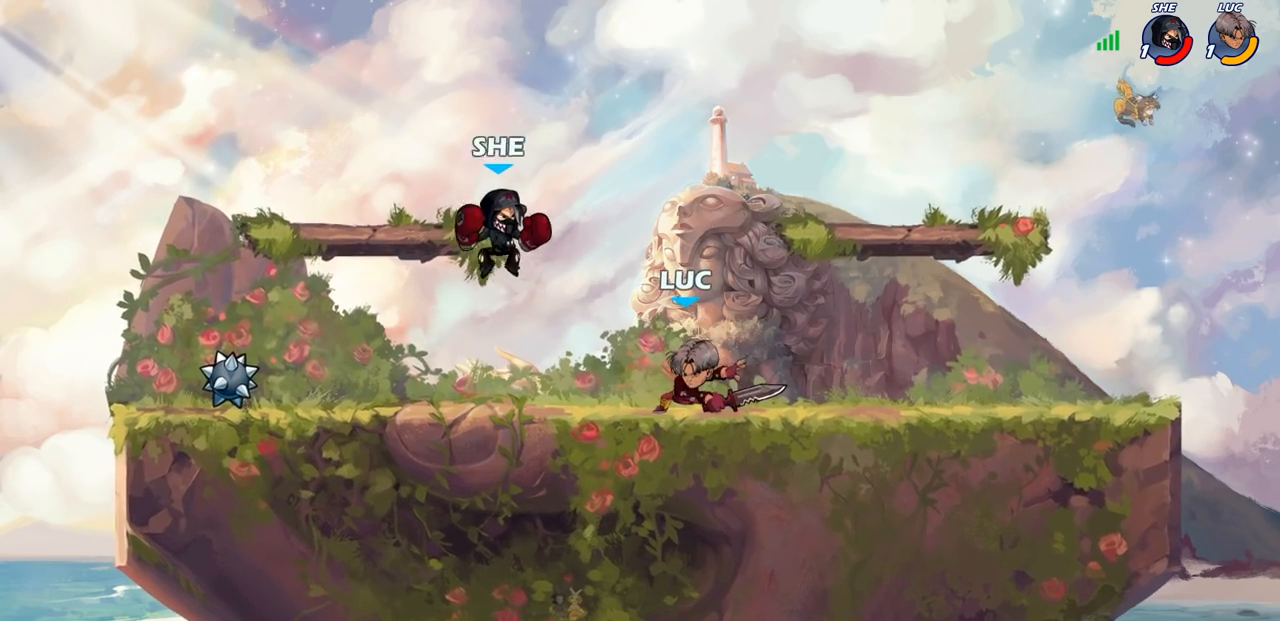
{"buttons": ["R2"], "left_stick": "right", "right_stick": "center", "events": [[417, "left_stick", "right"], [500, "R2", "down"]]}
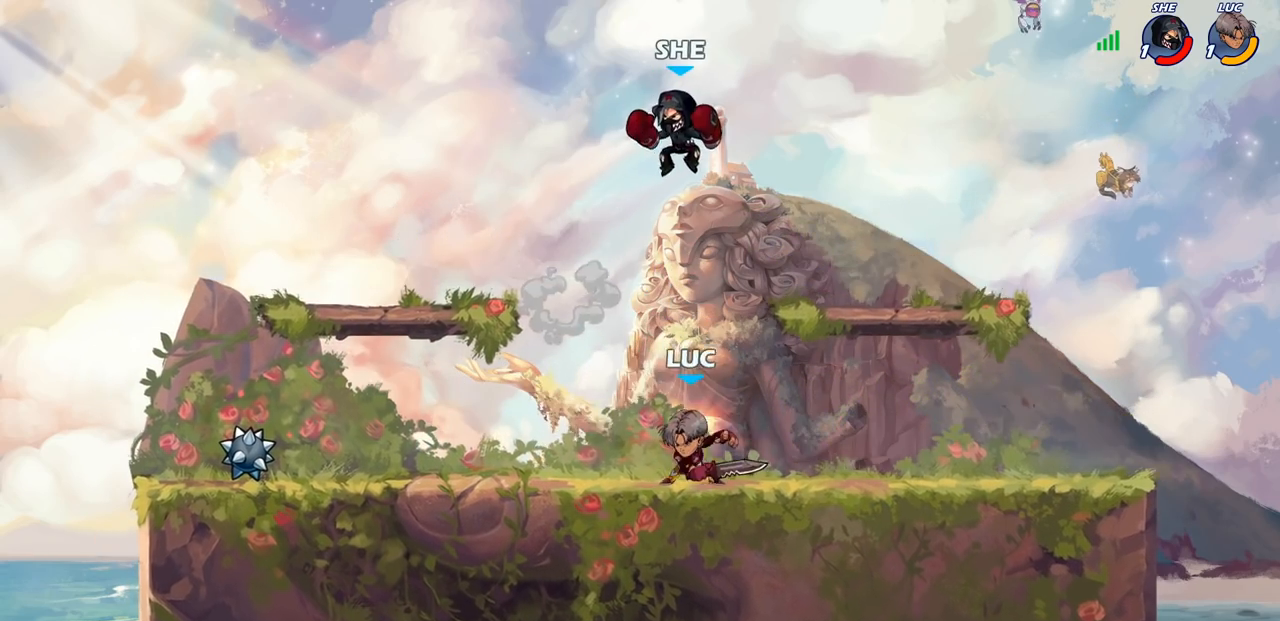
{"buttons": [], "left_stick": "center", "right_stick": "center", "events": [[117, "left_stick", "center"], [167, "R2", "up"]]}
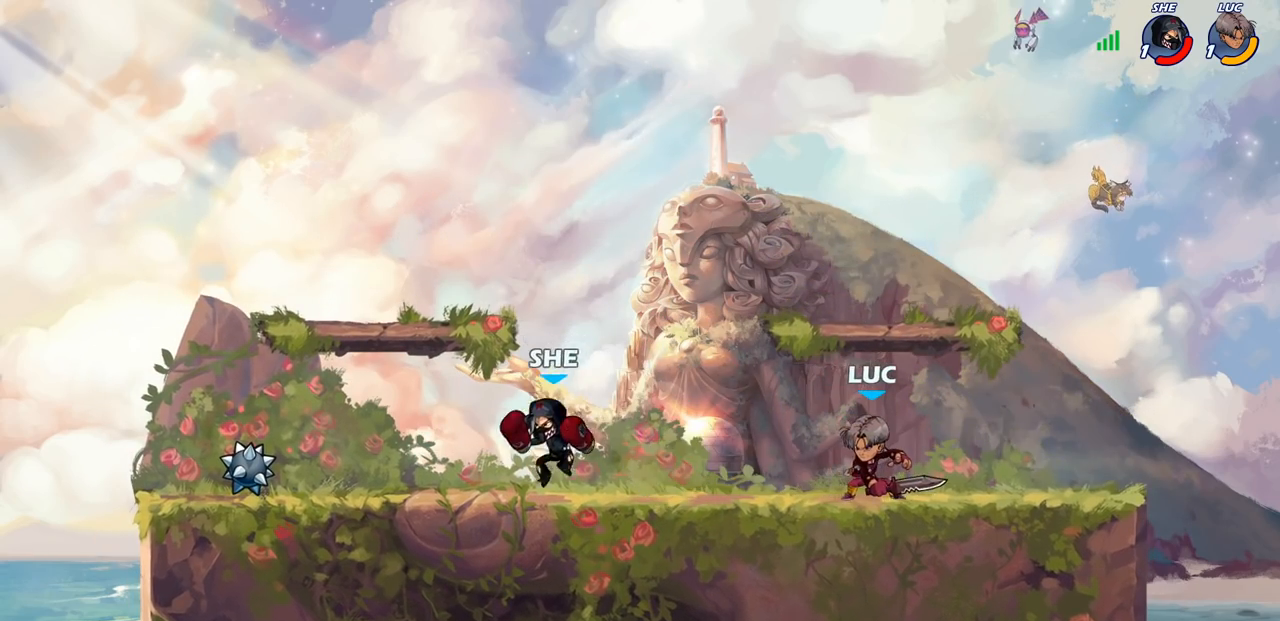
{"buttons": ["R2"], "left_stick": "left", "right_stick": "center", "events": [[417, "left_stick", "left"], [467, "R2", "down"]]}
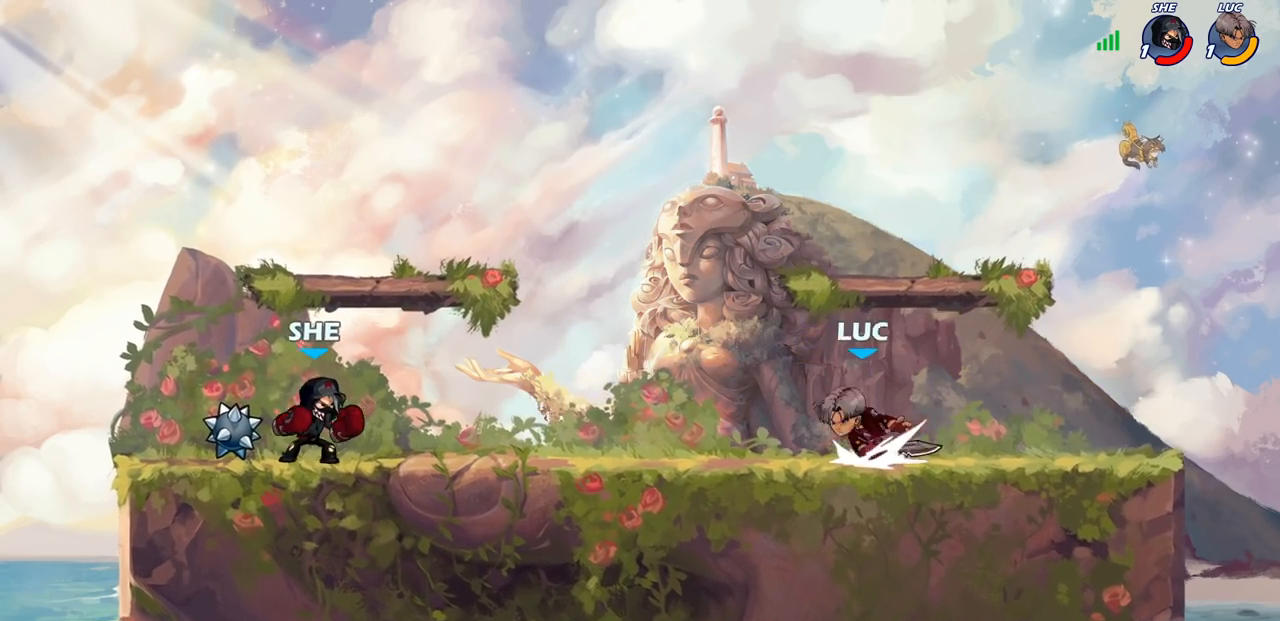
{"buttons": [], "left_stick": "center", "right_stick": "center", "events": [[100, "R2", "up"], [133, "left_stick", "right"], [200, "R2", "down"], [333, "R2", "up"], [400, "left_stick", "center"]]}
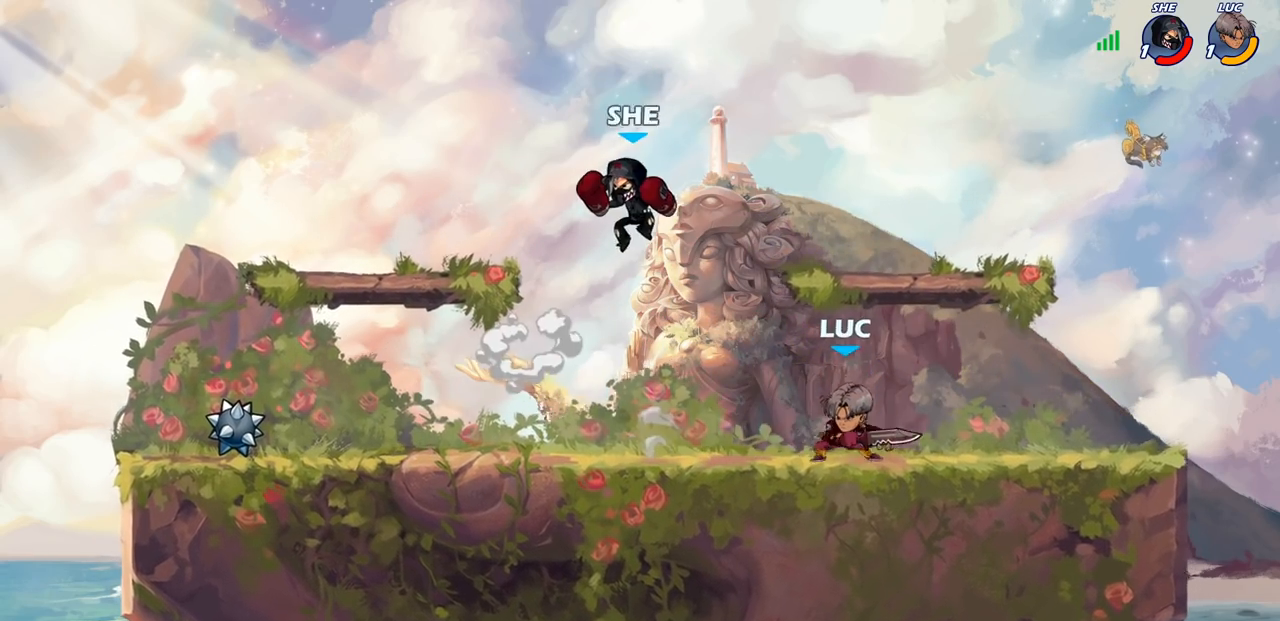
{"buttons": ["CROSS"], "left_stick": "center", "right_stick": "center", "events": [[500, "CROSS", "down"]]}
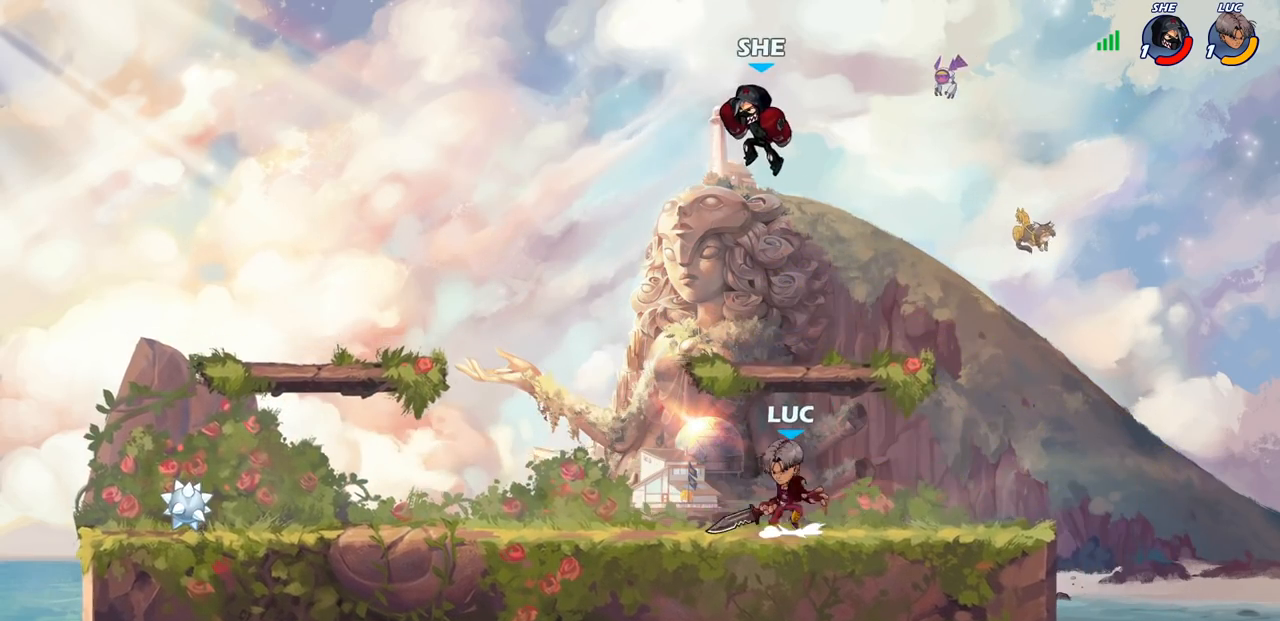
{"buttons": [], "left_stick": "left", "right_stick": "center", "events": [[33, "left_stick", "up"], [50, "CIRCLE", "down"], [67, "CROSS", "up"], [150, "CIRCLE", "up"], [217, "left_stick", "left"], [267, "L3", "down"], [367, "L3", "up"]]}
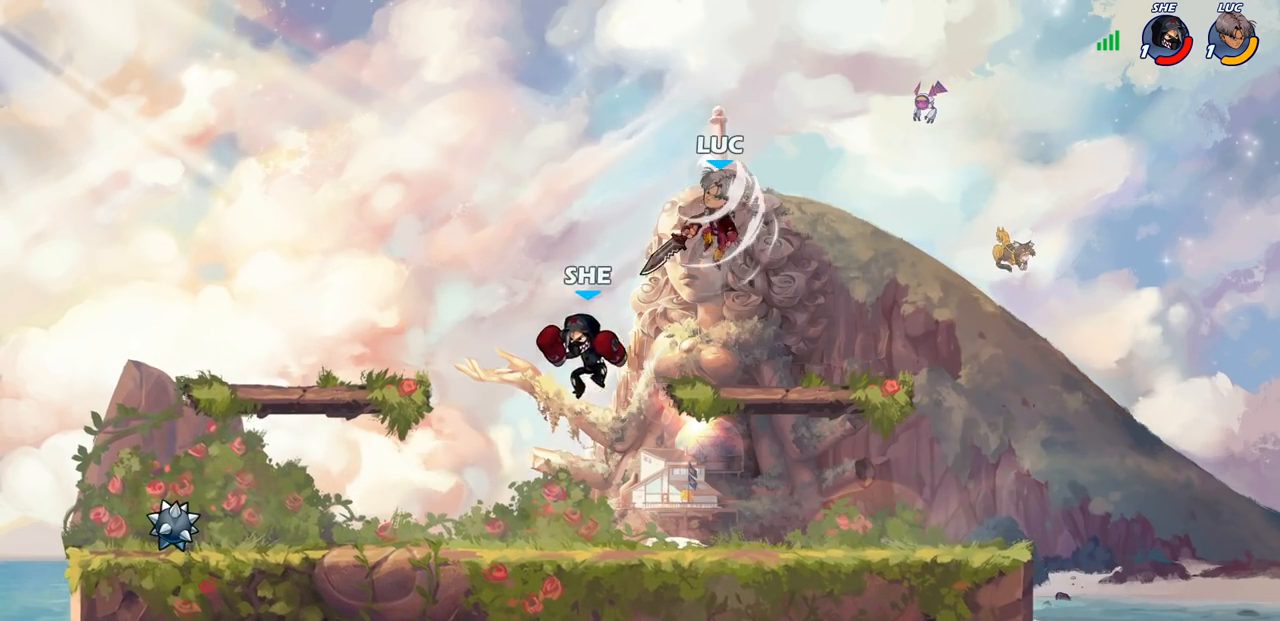
{"buttons": [], "left_stick": "down-left", "right_stick": "center", "events": [[250, "left_stick", "down-left"]]}
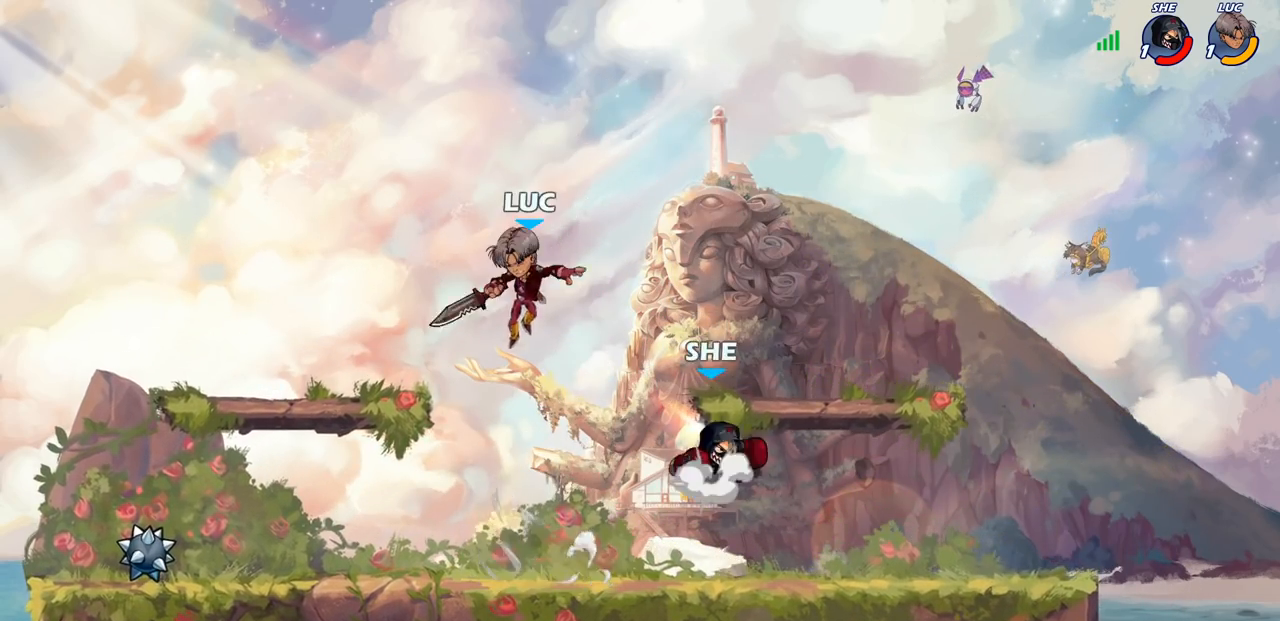
{"buttons": ["SQUARE", "R2"], "left_stick": "center", "right_stick": "left", "events": [[150, "left_stick", "right"], [217, "CROSS", "down"], [317, "left_stick", "up-right"], [400, "CROSS", "up"], [450, "R2", "down"], [467, "SQUARE", "down"], [483, "left_stick", "center"], [500, "right_stick", "left"]]}
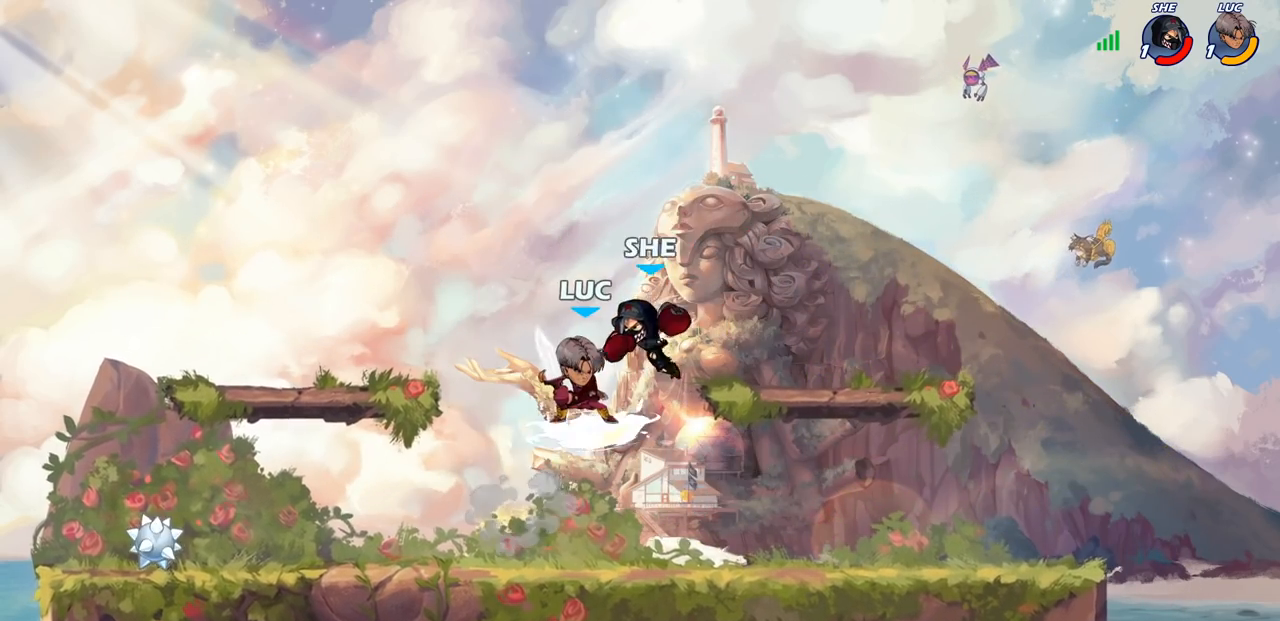
{"buttons": ["SQUARE"], "left_stick": "center", "right_stick": "center", "events": [[50, "SQUARE", "up"], [50, "right_stick", "center"], [67, "R2", "up"], [117, "SQUARE", "down"], [200, "SQUARE", "up"], [283, "SQUARE", "down"], [367, "SQUARE", "up"], [433, "SQUARE", "down"]]}
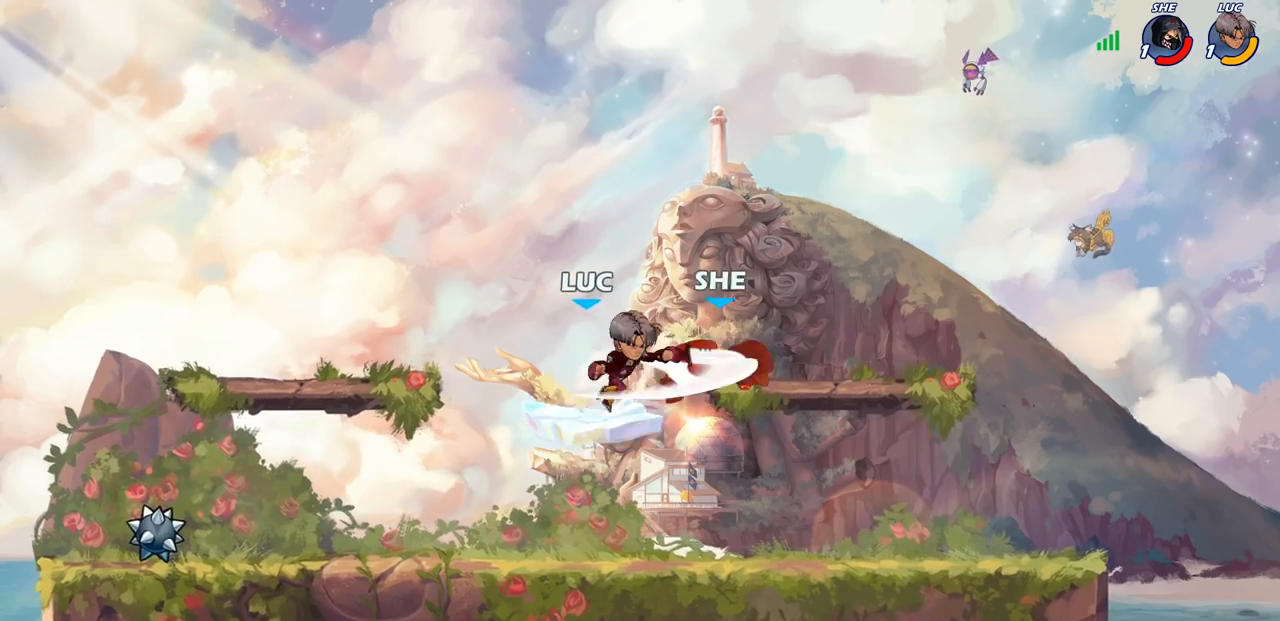
{"buttons": [], "left_stick": "right", "right_stick": "center", "events": [[33, "SQUARE", "up"], [200, "left_stick", "right"]]}
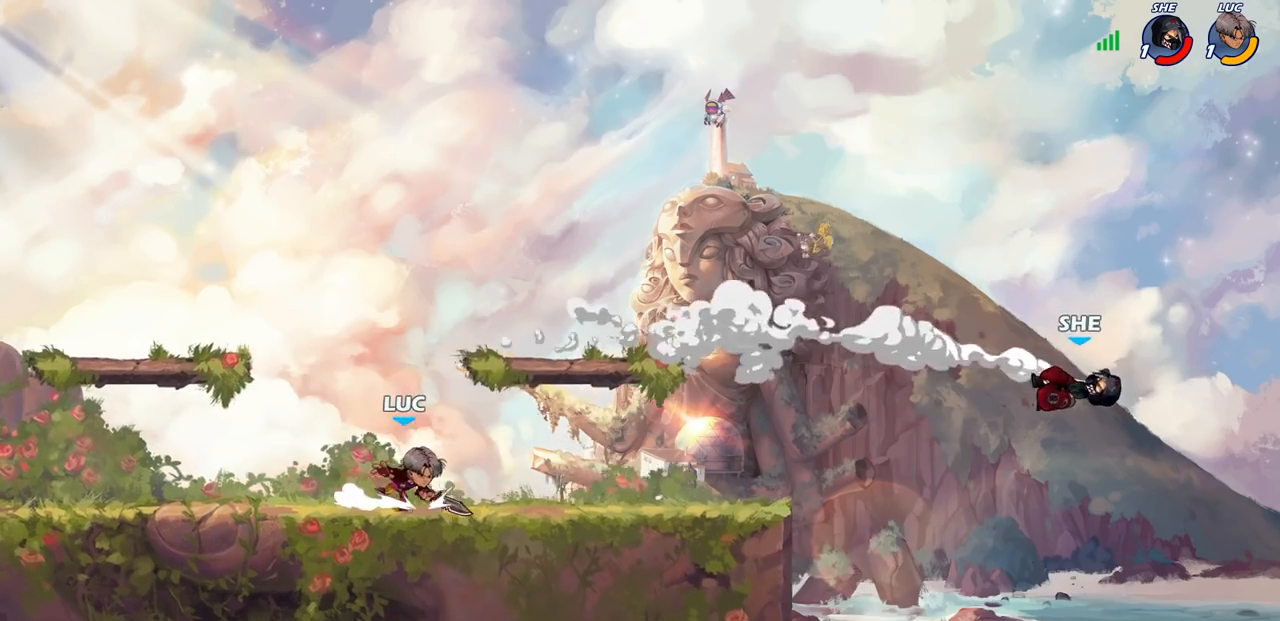
{"buttons": [], "left_stick": "left", "right_stick": "center", "events": [[100, "R2", "down"], [100, "left_stick", "up-right"], [150, "CROSS", "down"], [250, "CROSS", "up"], [250, "R2", "up"], [300, "left_stick", "down-left"], [400, "left_stick", "left"]]}
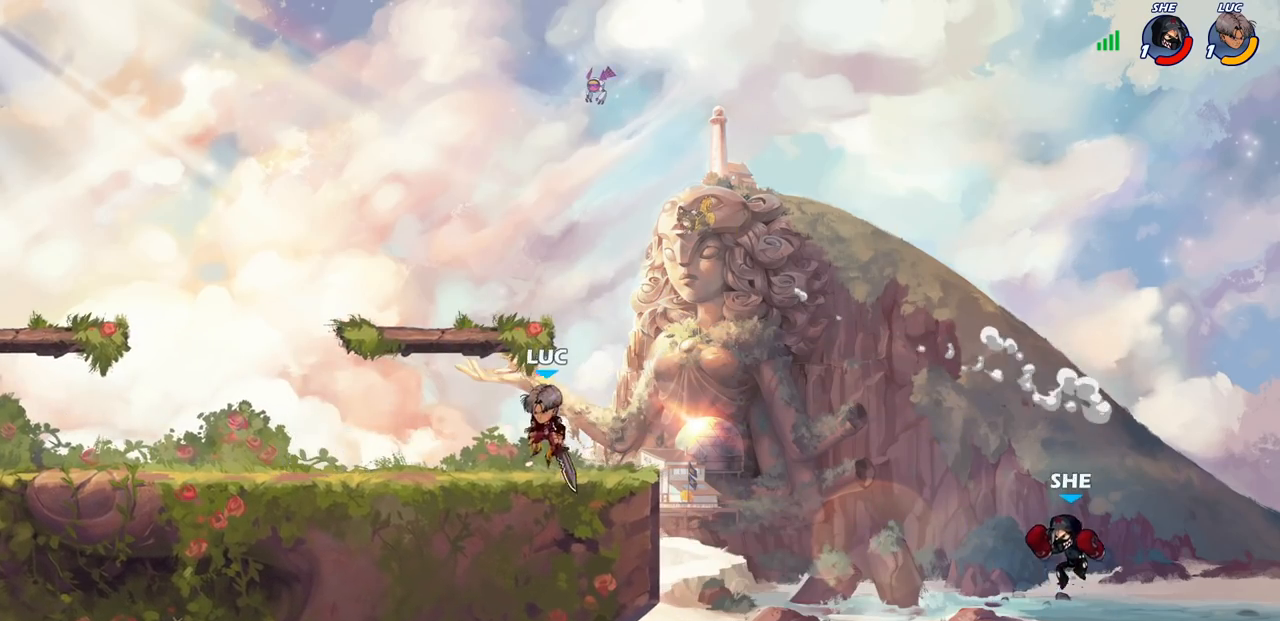
{"buttons": [], "left_stick": "center", "right_stick": "center", "events": [[100, "left_stick", "center"]]}
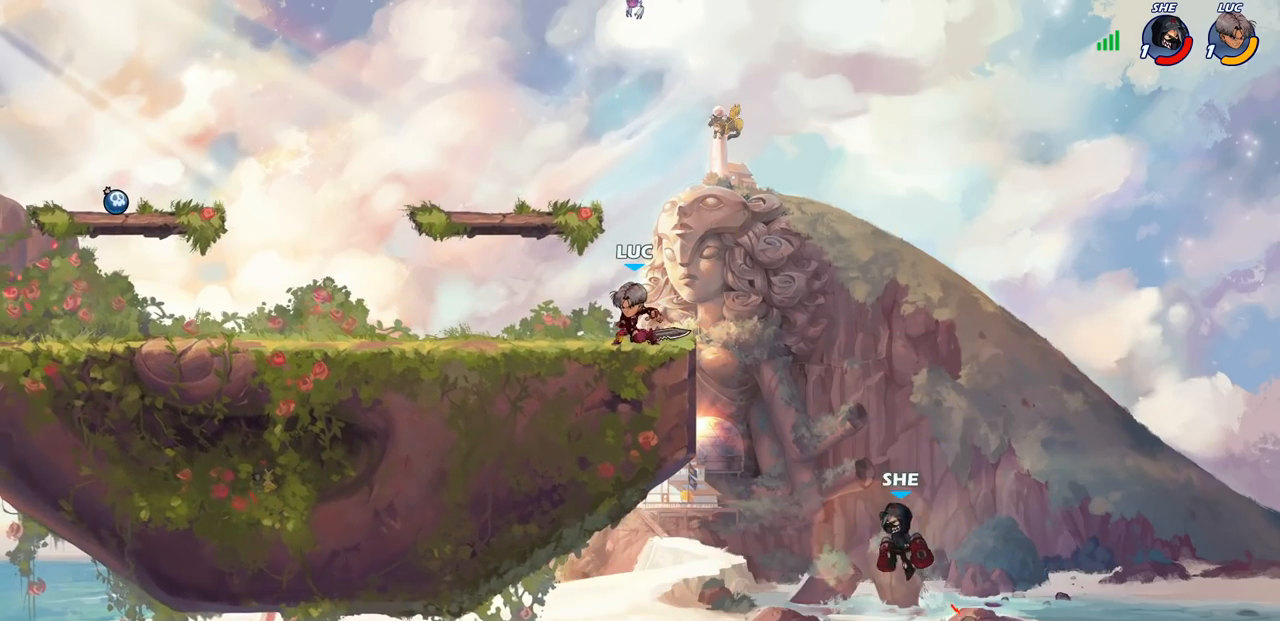
{"buttons": [], "left_stick": "center", "right_stick": "center", "events": []}
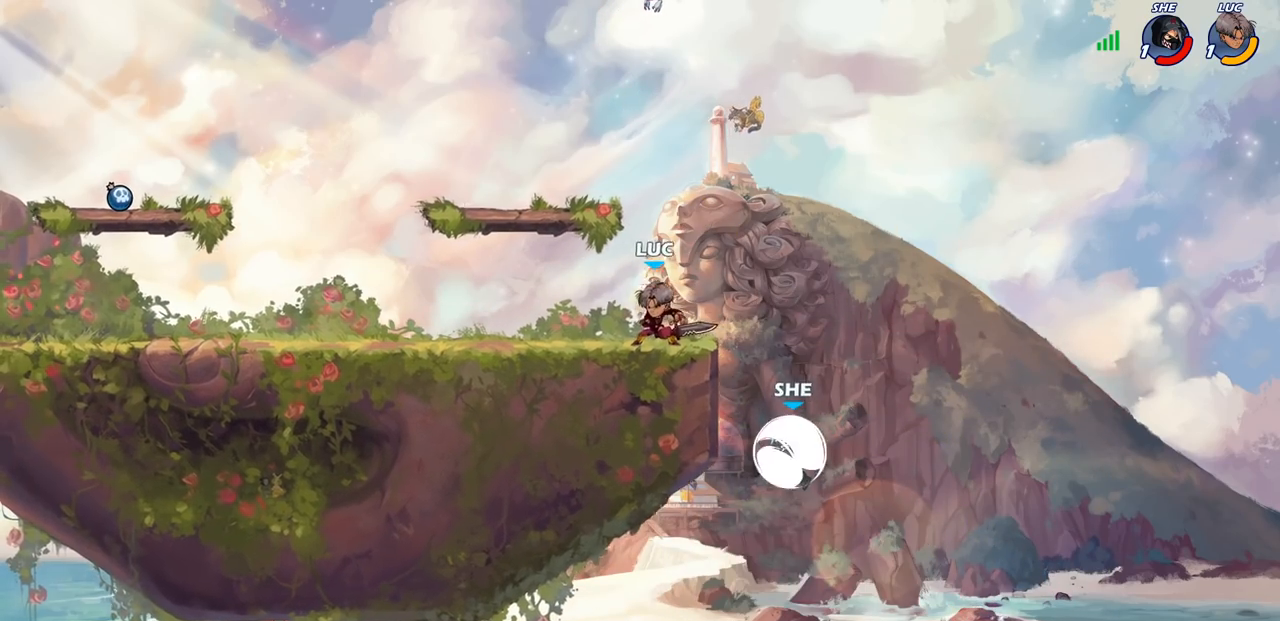
{"buttons": [], "left_stick": "center", "right_stick": "center", "events": [[150, "left_stick", "right"], [167, "CIRCLE", "down"], [233, "CIRCLE", "up"], [233, "left_stick", "center"]]}
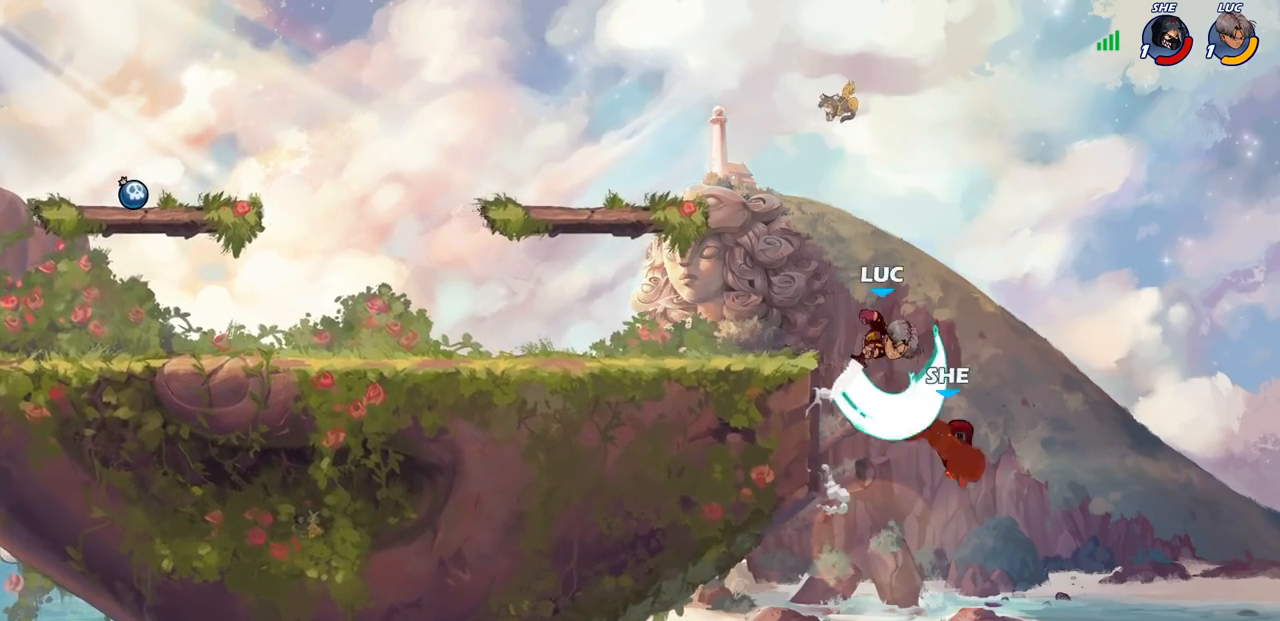
{"buttons": [], "left_stick": "center", "right_stick": "center", "events": []}
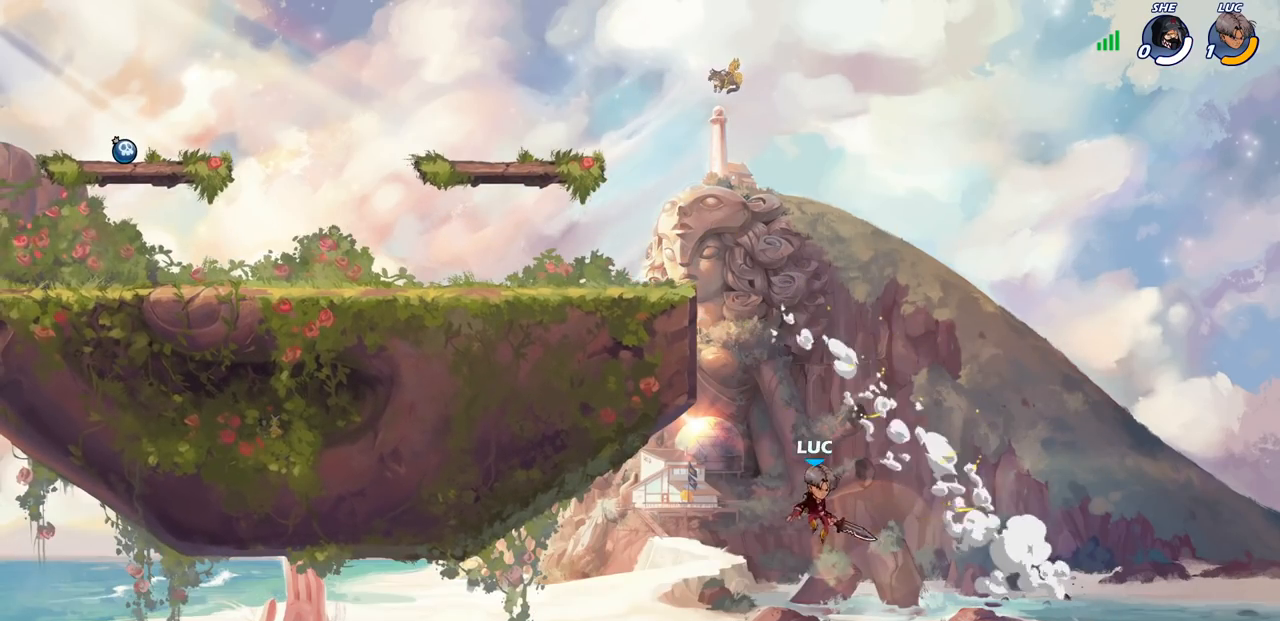
{"buttons": [], "left_stick": "center", "right_stick": "center", "events": []}
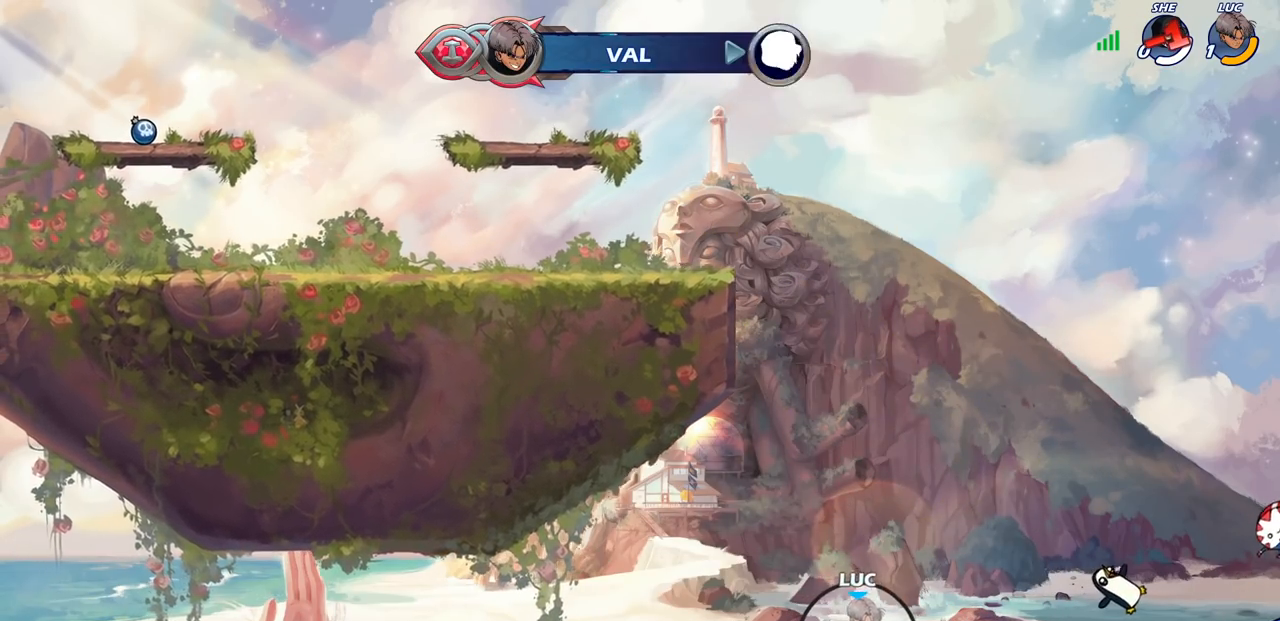
{"buttons": [], "left_stick": "center", "right_stick": "center", "events": []}
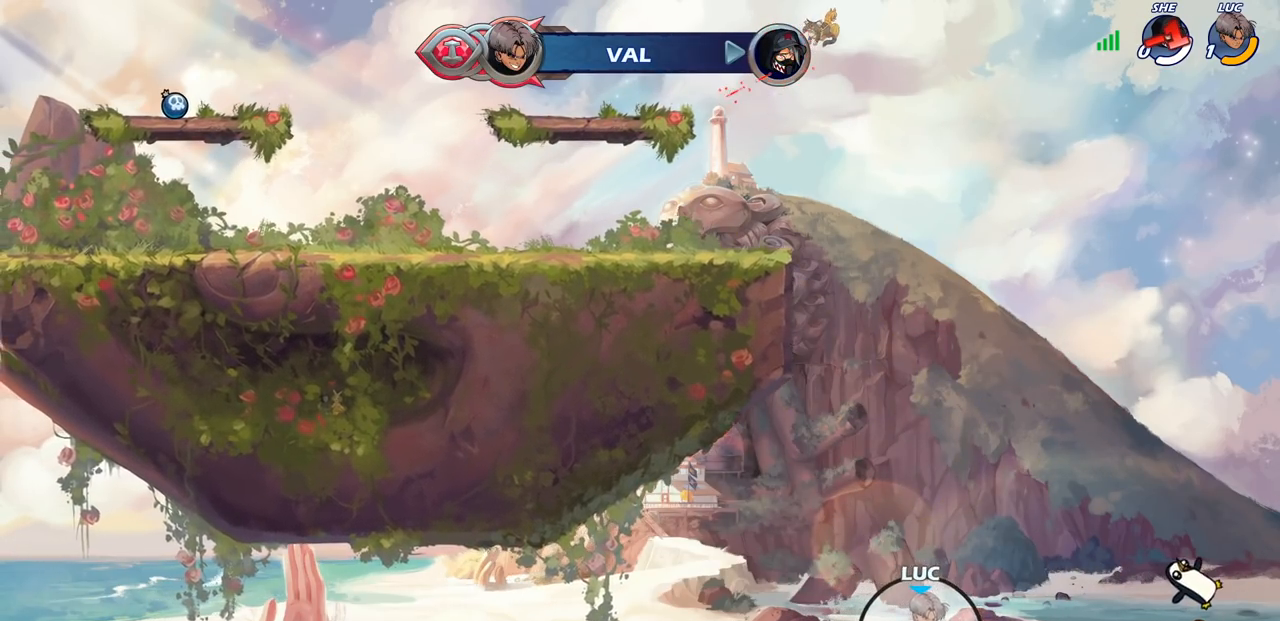
{"buttons": [], "left_stick": "center", "right_stick": "center", "events": []}